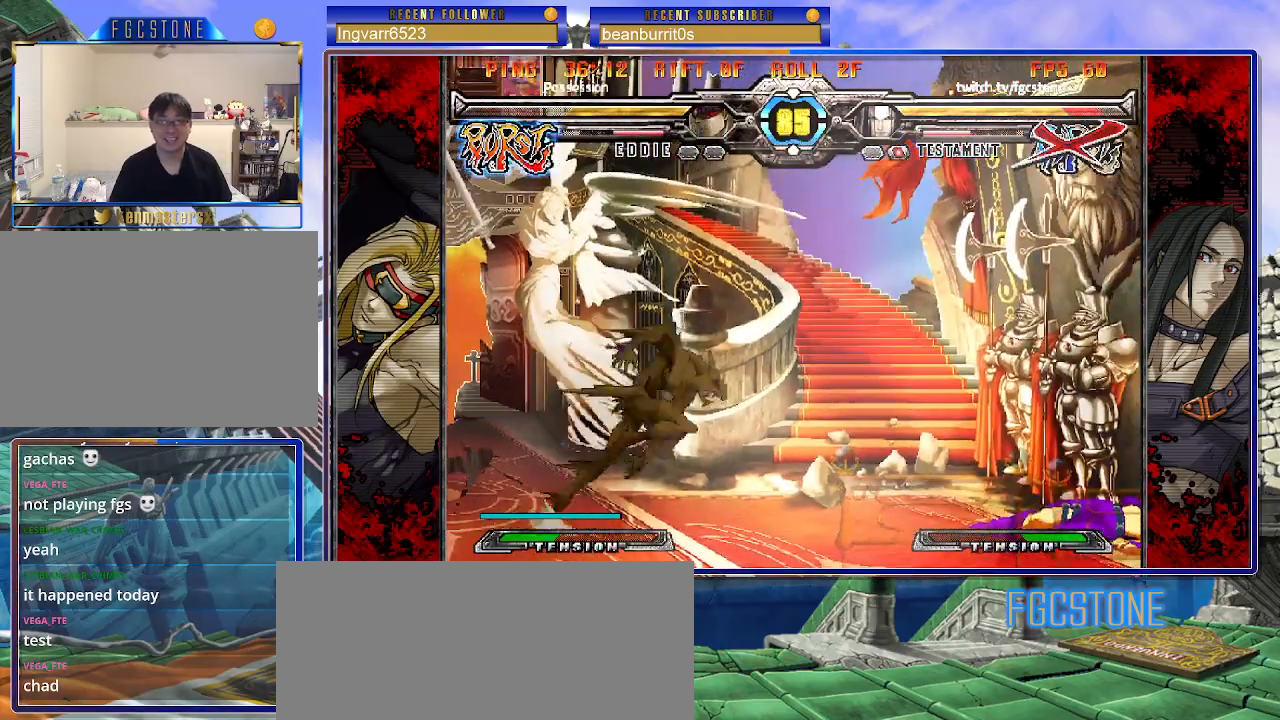
Gameplay with a controller (arcade stick); each line is a JSON object with the inputs held at the frame after it. "events" lists button and stick changes between this image and that frame as [ms after this image, input, new state], when the widget could be followed in between. Not read: L3 R3.
{"buttons": [], "left_stick": "up-right", "events": [[383, "left_stick", "up-right"]]}
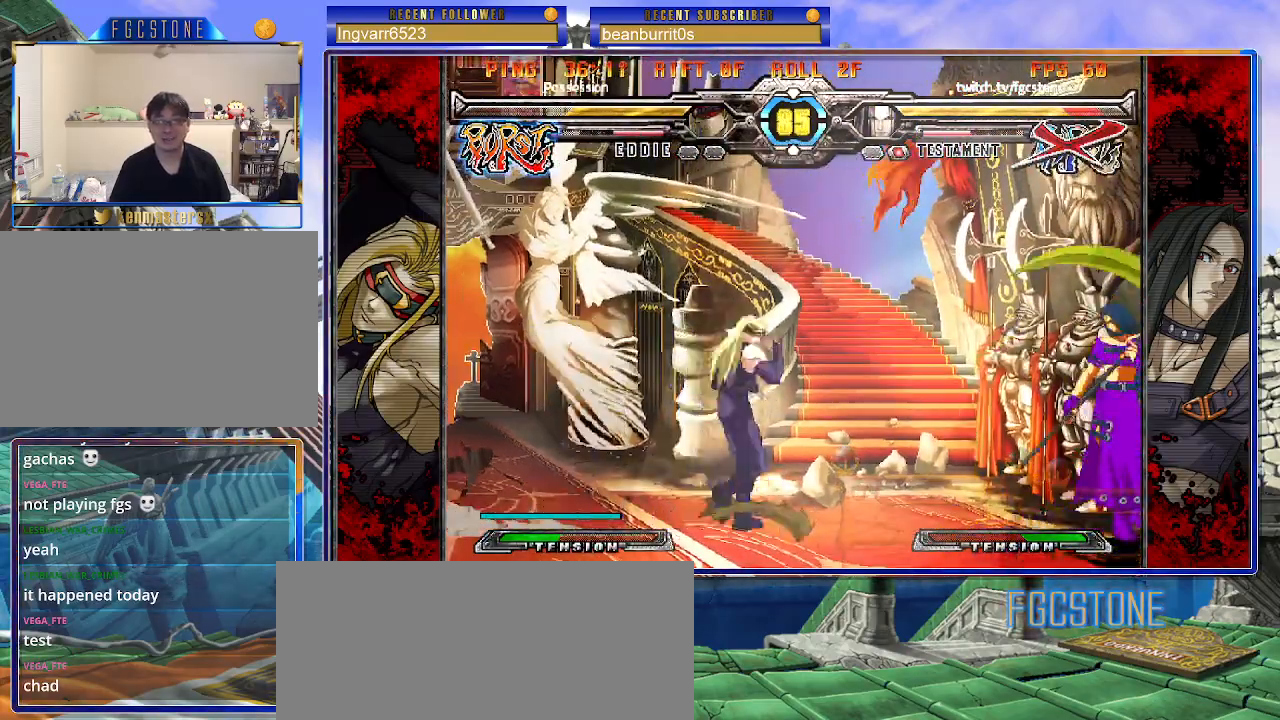
{"buttons": [], "left_stick": "right", "events": [[283, "left_stick", "up-left"], [467, "left_stick", "right"]]}
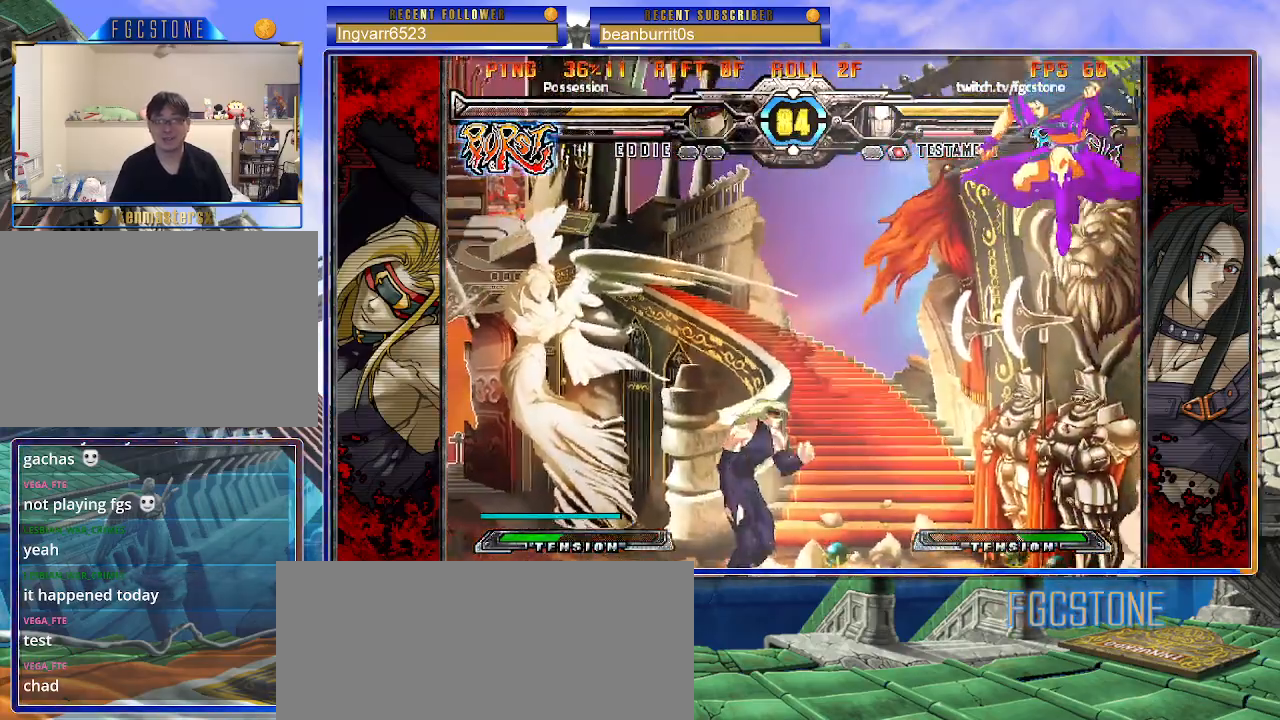
{"buttons": [], "left_stick": "down-right", "events": [[183, "HS", "down"], [350, "left_stick", "down-right"], [367, "HS", "up"]]}
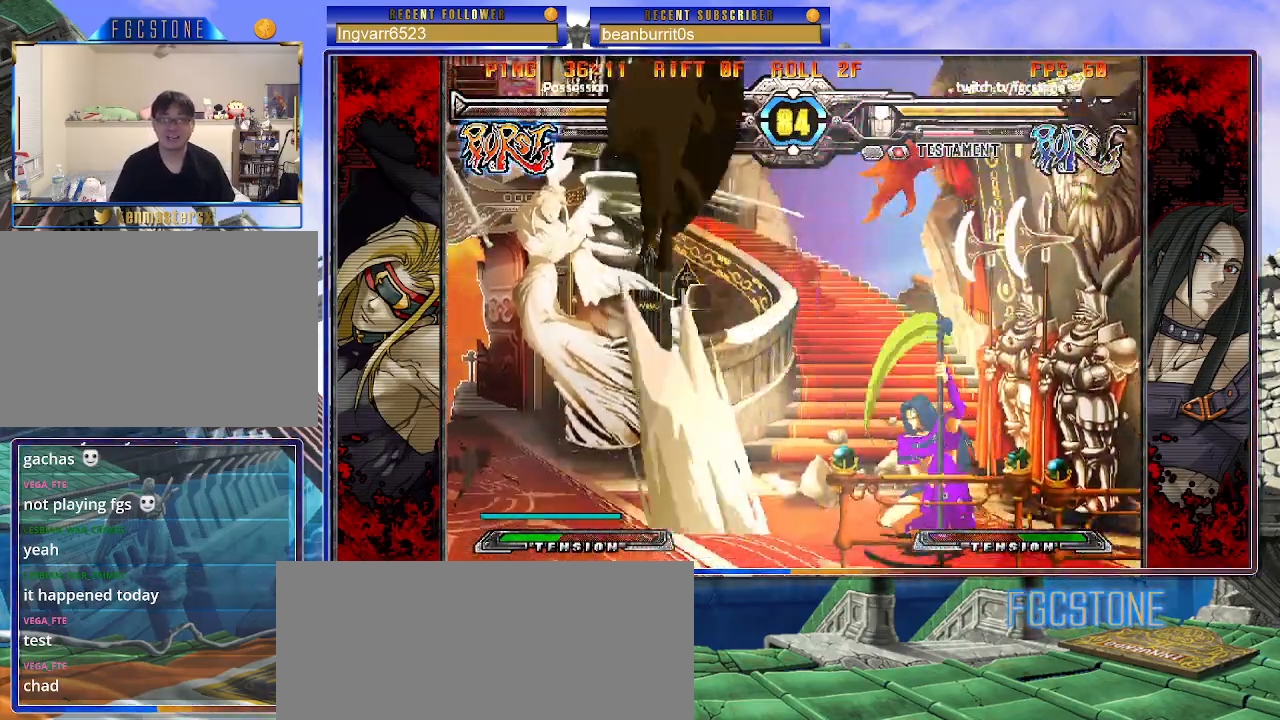
{"buttons": ["HS"], "left_stick": "center", "events": [[117, "left_stick", "right"], [267, "left_stick", "down"], [367, "left_stick", "left"], [383, "HS", "down"], [433, "left_stick", "center"]]}
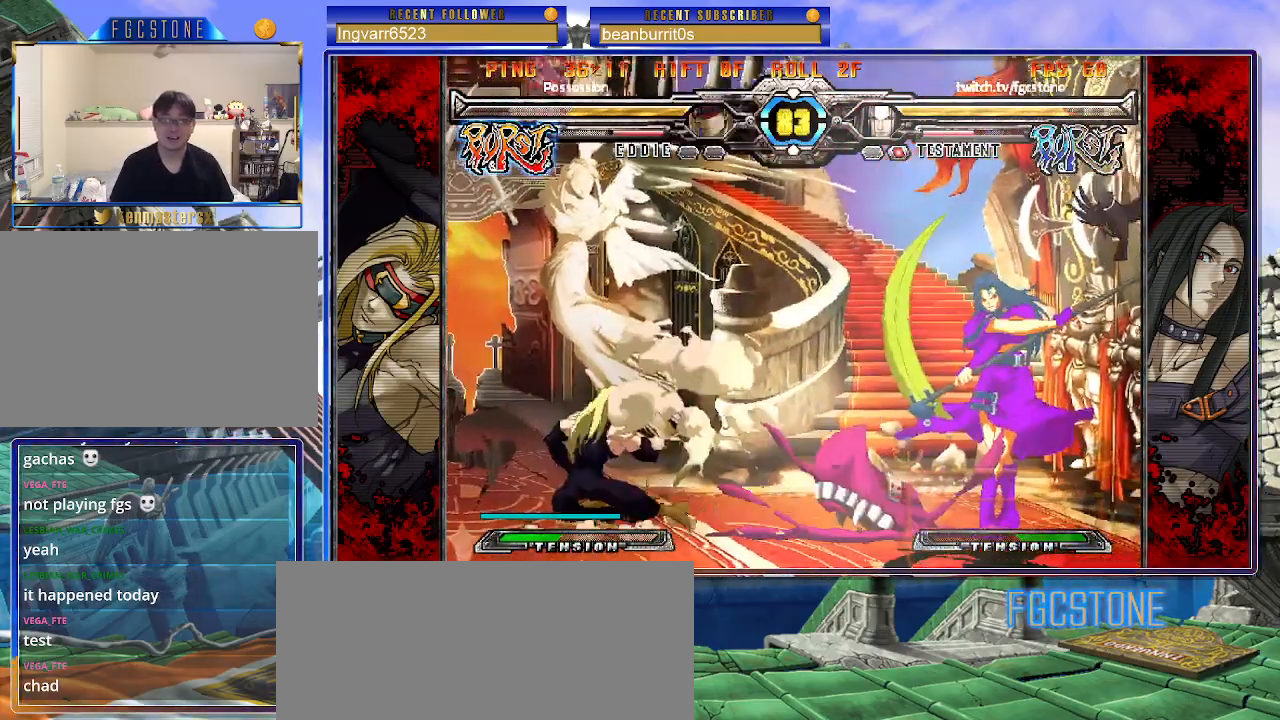
{"buttons": [], "left_stick": "left", "events": [[100, "left_stick", "right"], [283, "HS", "up"], [417, "left_stick", "center"], [467, "left_stick", "left"]]}
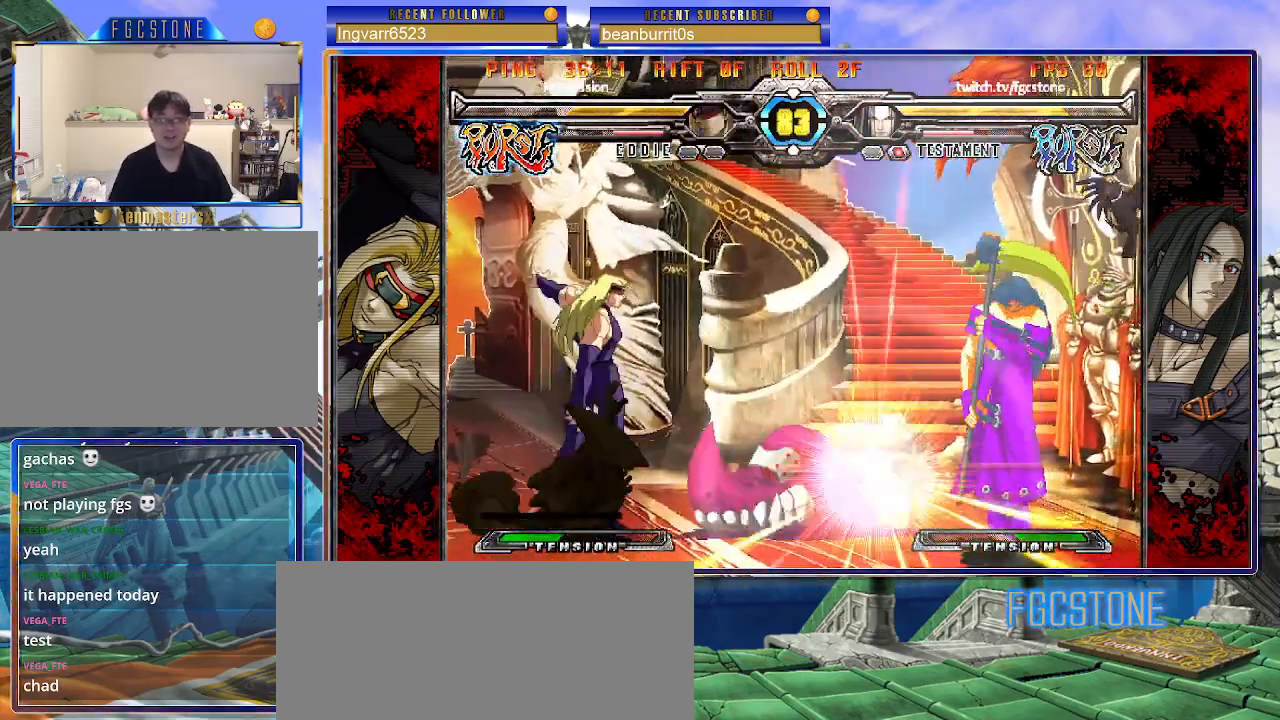
{"buttons": [], "left_stick": "center", "events": [[50, "left_stick", "center"], [117, "left_stick", "left"], [350, "S", "down"], [350, "left_stick", "center"], [483, "S", "up"]]}
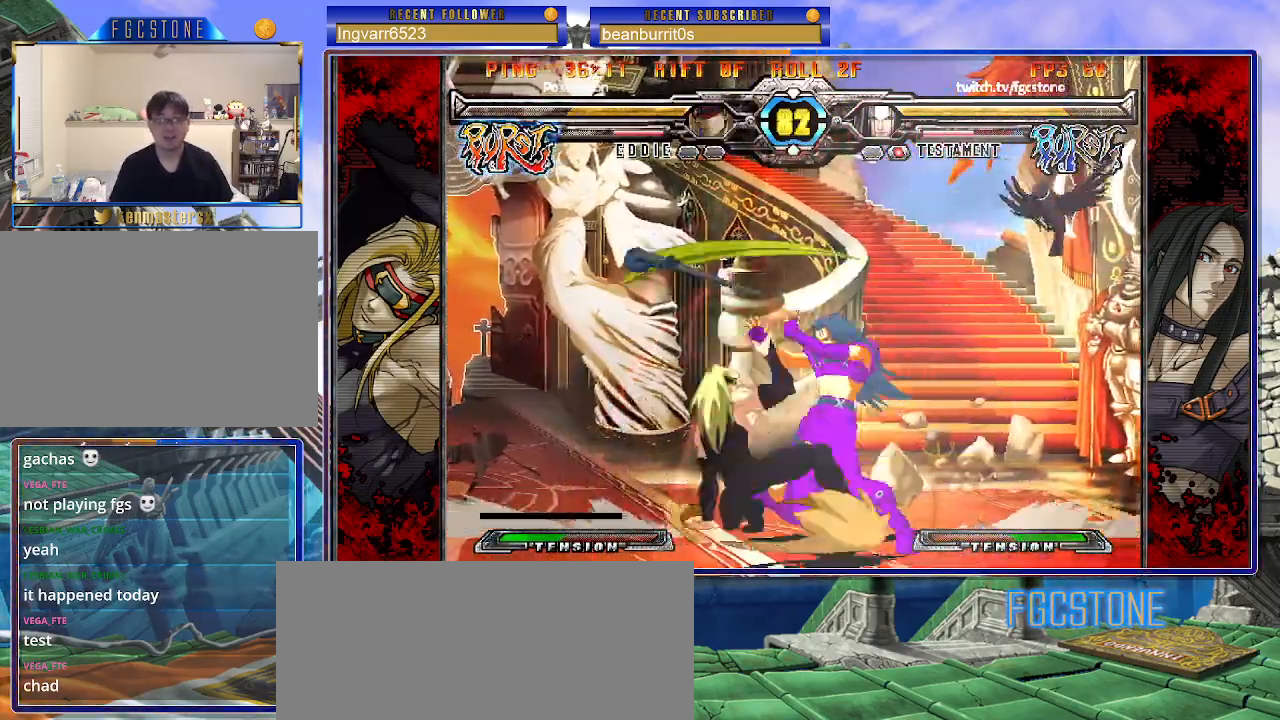
{"buttons": [], "left_stick": "down", "events": [[50, "HS", "down"], [200, "HS", "up"], [333, "left_stick", "right"], [450, "left_stick", "down"]]}
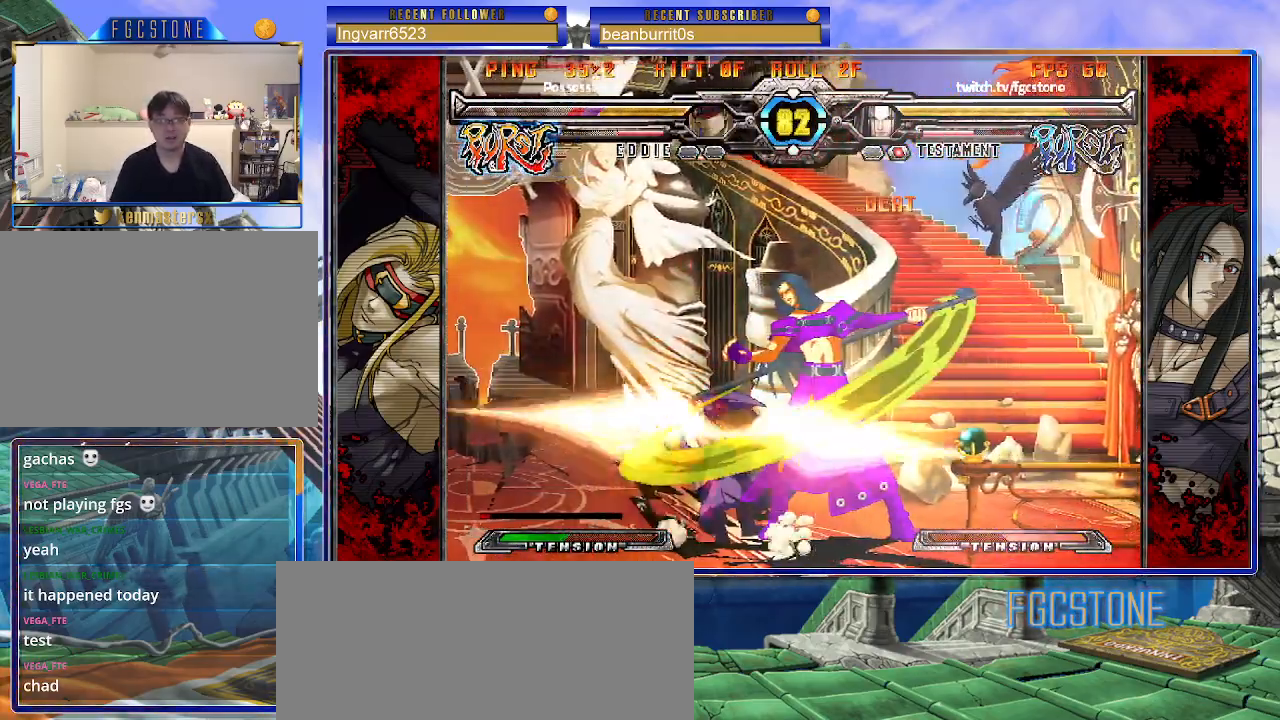
{"buttons": [], "left_stick": "center", "events": [[83, "left_stick", "right"], [150, "P", "down"], [200, "left_stick", "center"], [250, "P", "up"]]}
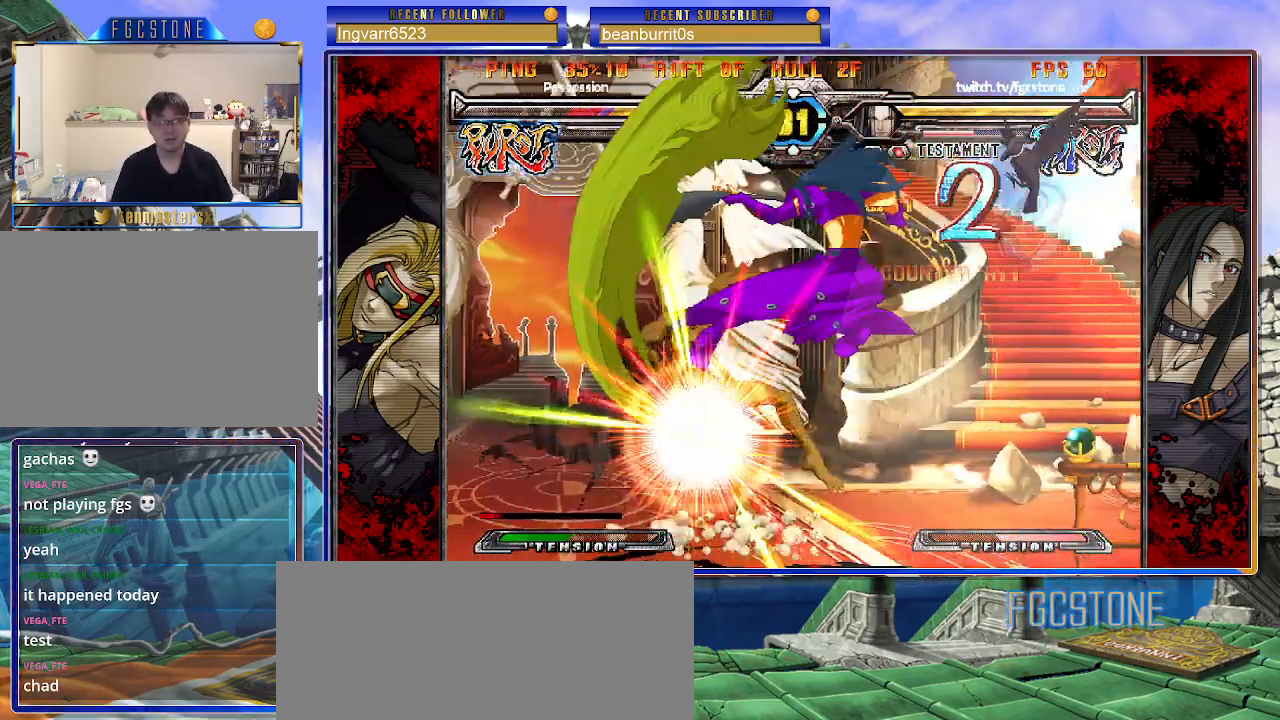
{"buttons": [], "left_stick": "center", "events": []}
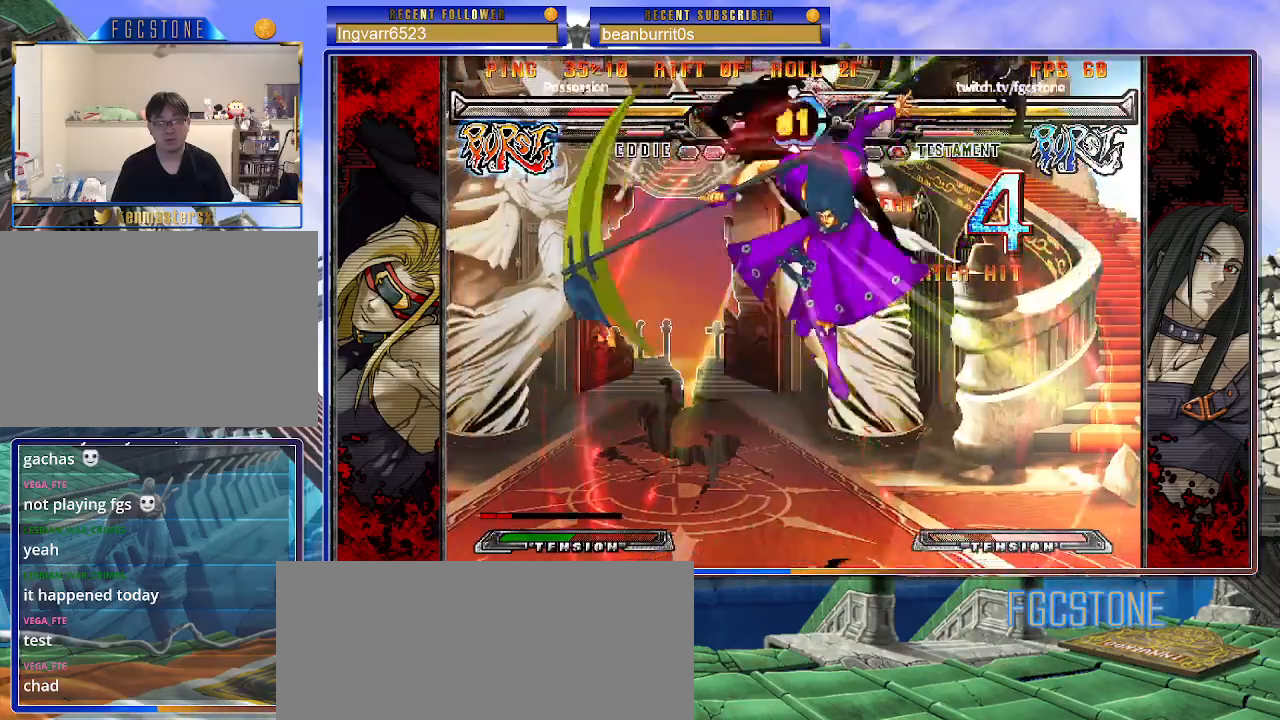
{"buttons": [], "left_stick": "right", "events": [[267, "left_stick", "right"], [317, "left_stick", "center"], [400, "left_stick", "right"]]}
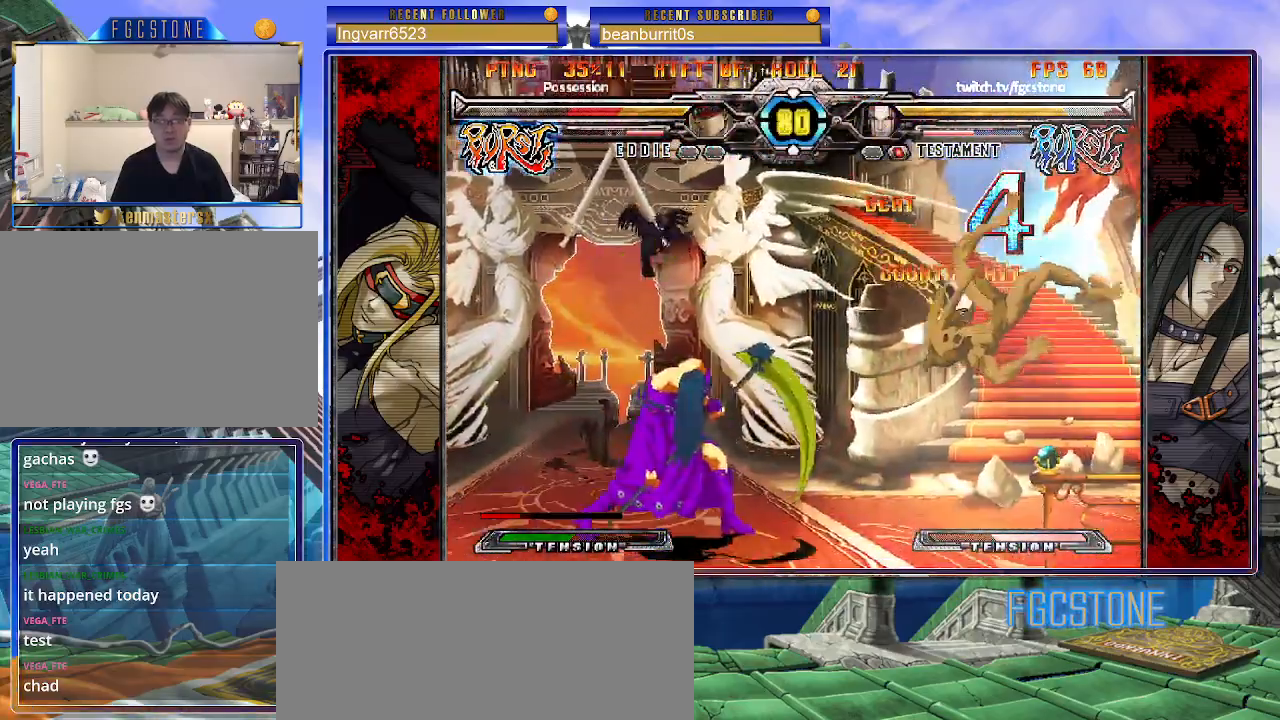
{"buttons": ["S"], "left_stick": "center", "events": [[50, "left_stick", "left"], [150, "left_stick", "down"], [200, "left_stick", "right"], [250, "S", "down"], [317, "left_stick", "center"]]}
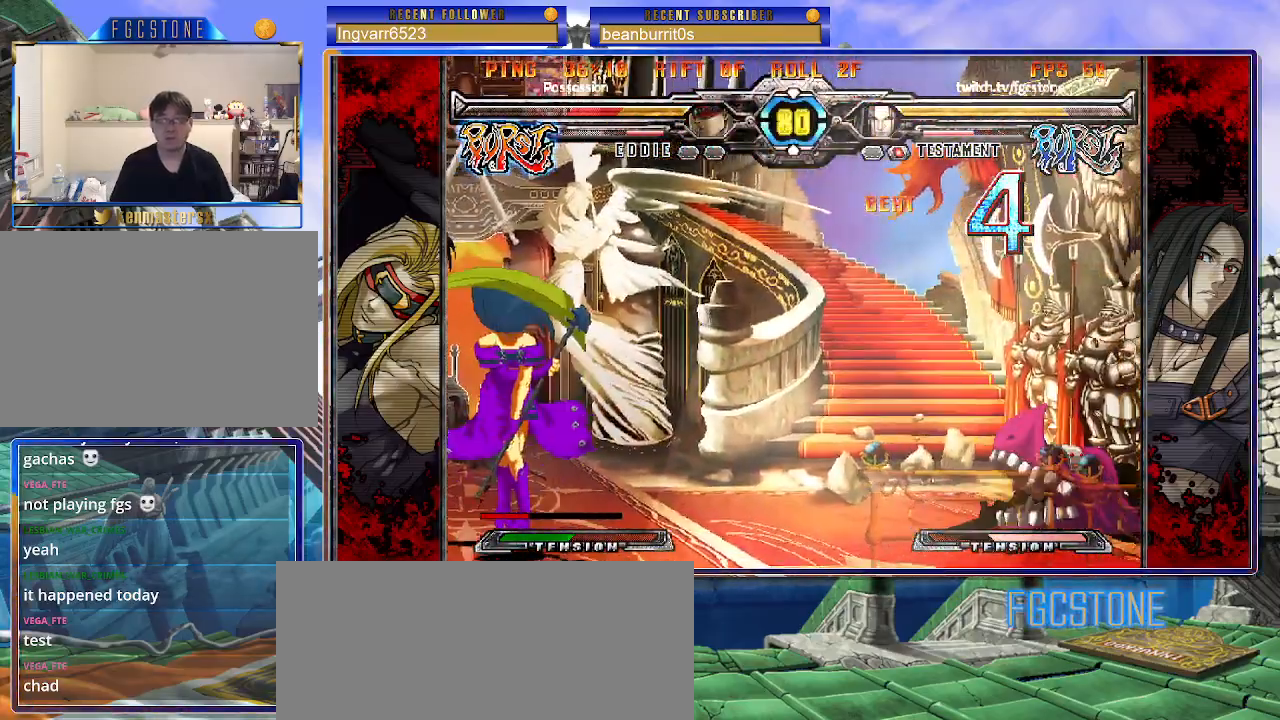
{"buttons": [], "left_stick": "right", "events": [[283, "S", "up"], [317, "left_stick", "right"], [383, "left_stick", "center"], [467, "left_stick", "right"]]}
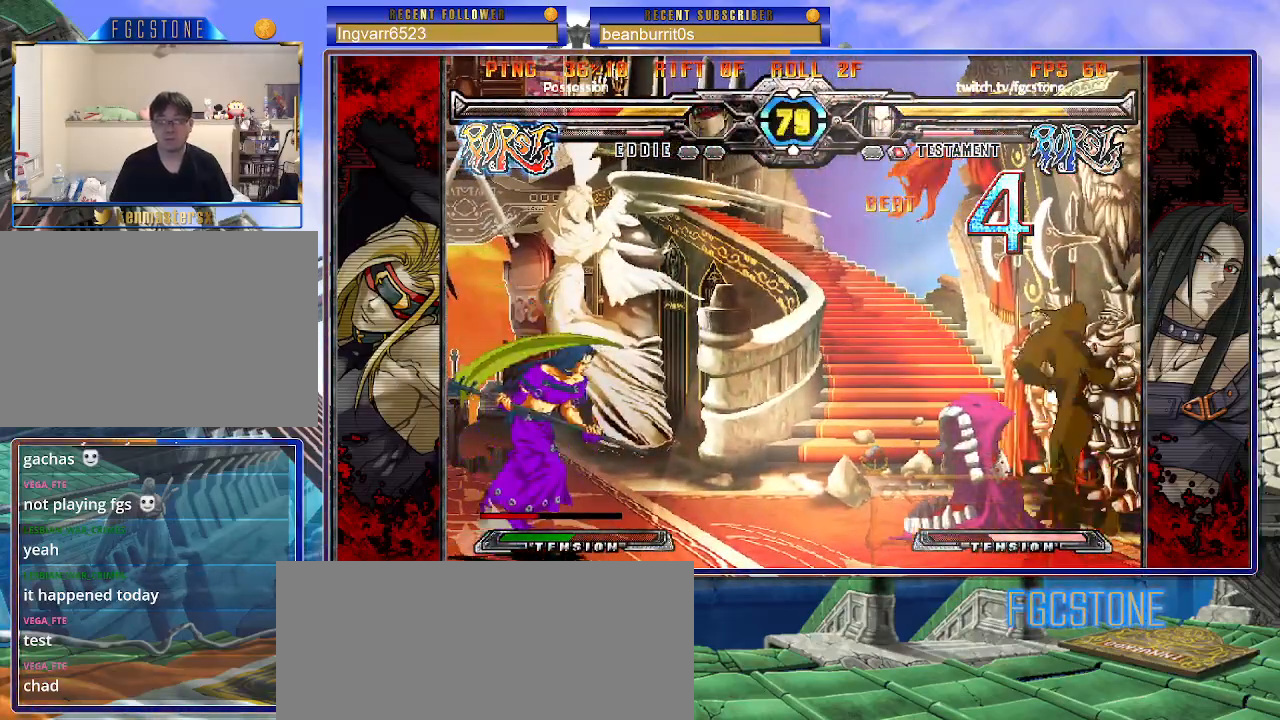
{"buttons": [], "left_stick": "right", "events": [[283, "S", "down"], [417, "S", "up"]]}
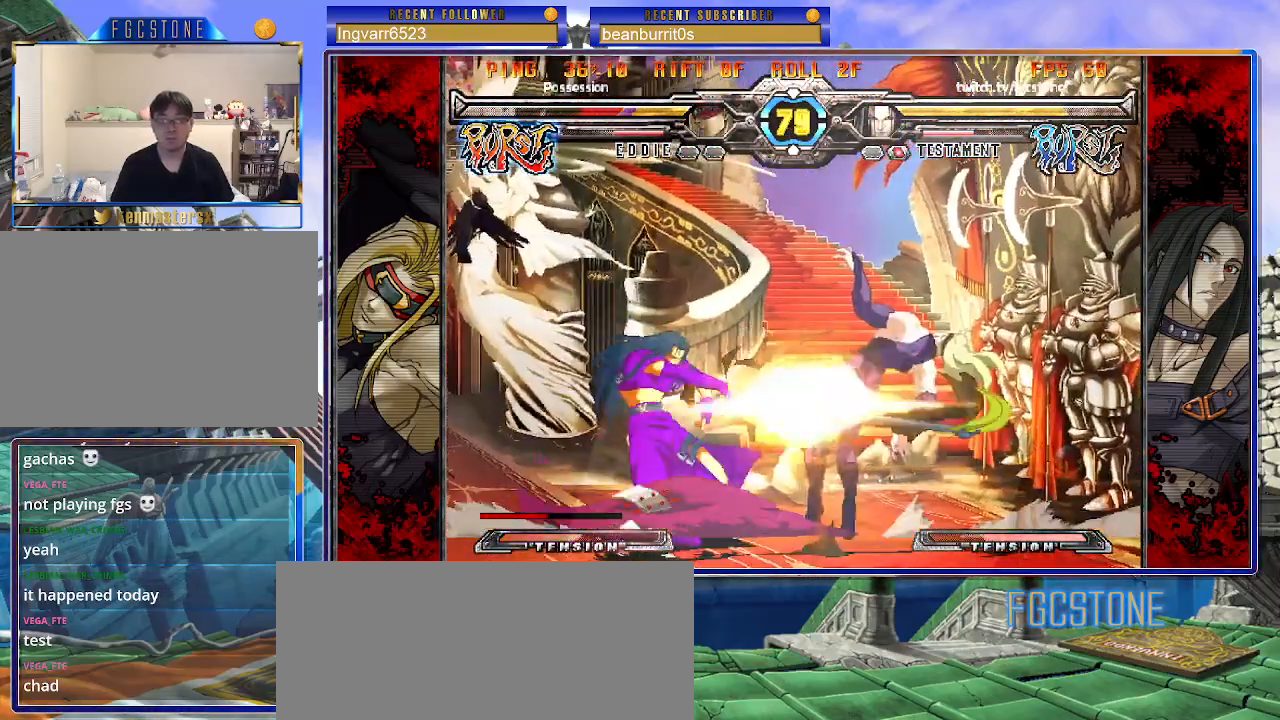
{"buttons": [], "left_stick": "center", "events": [[67, "left_stick", "center"], [100, "HS", "down"], [200, "HS", "up"], [333, "left_stick", "down"], [433, "left_stick", "left"], [500, "left_stick", "center"]]}
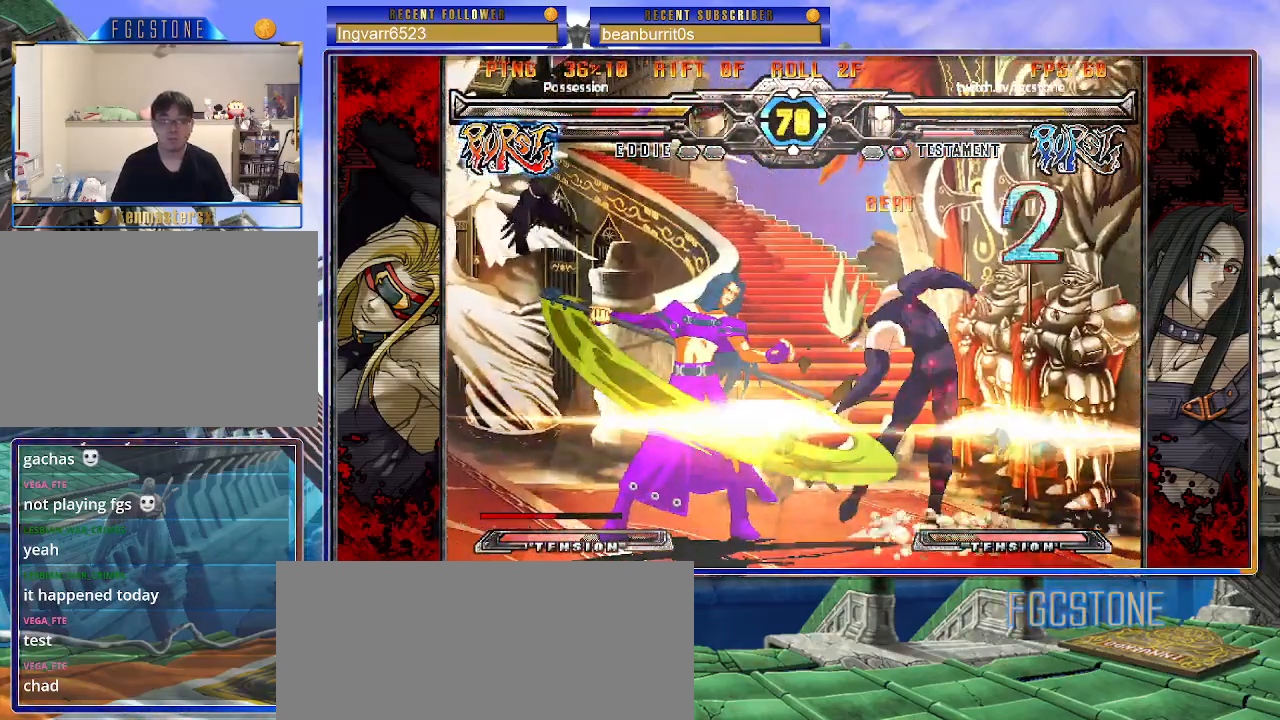
{"buttons": [], "left_stick": "center", "events": [[17, "P", "down"], [83, "P", "up"]]}
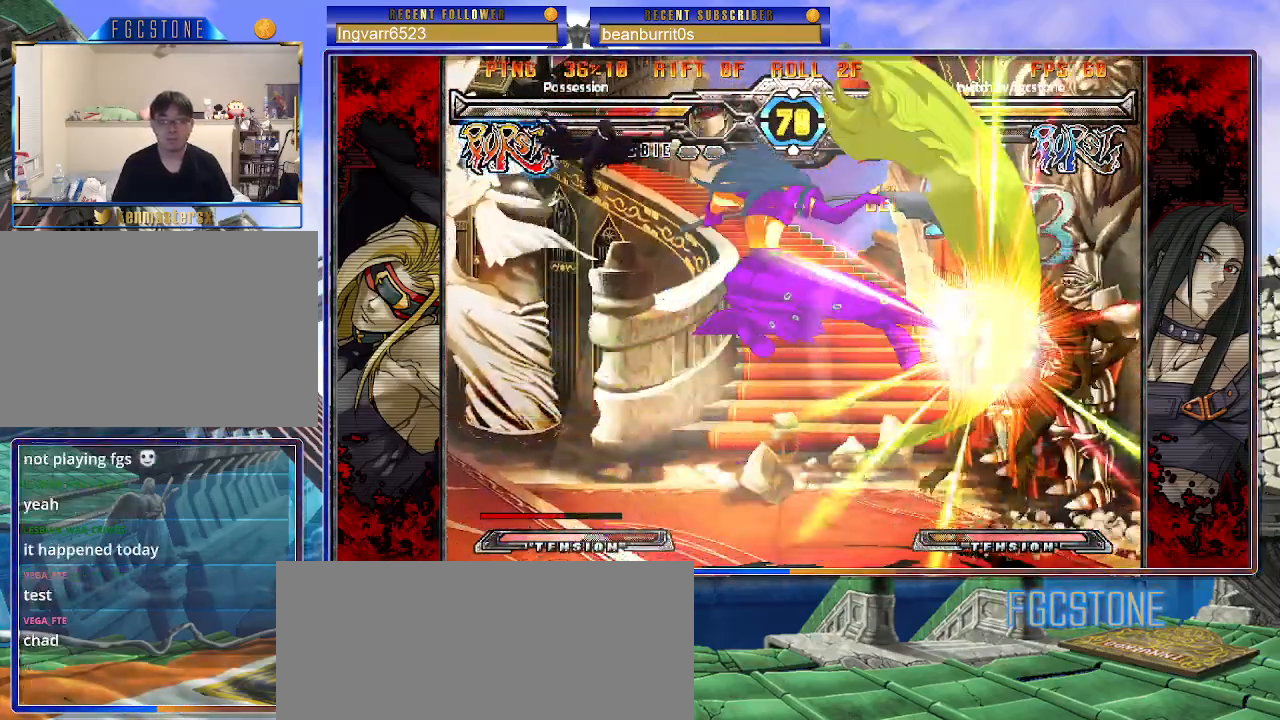
{"buttons": [], "left_stick": "center", "events": []}
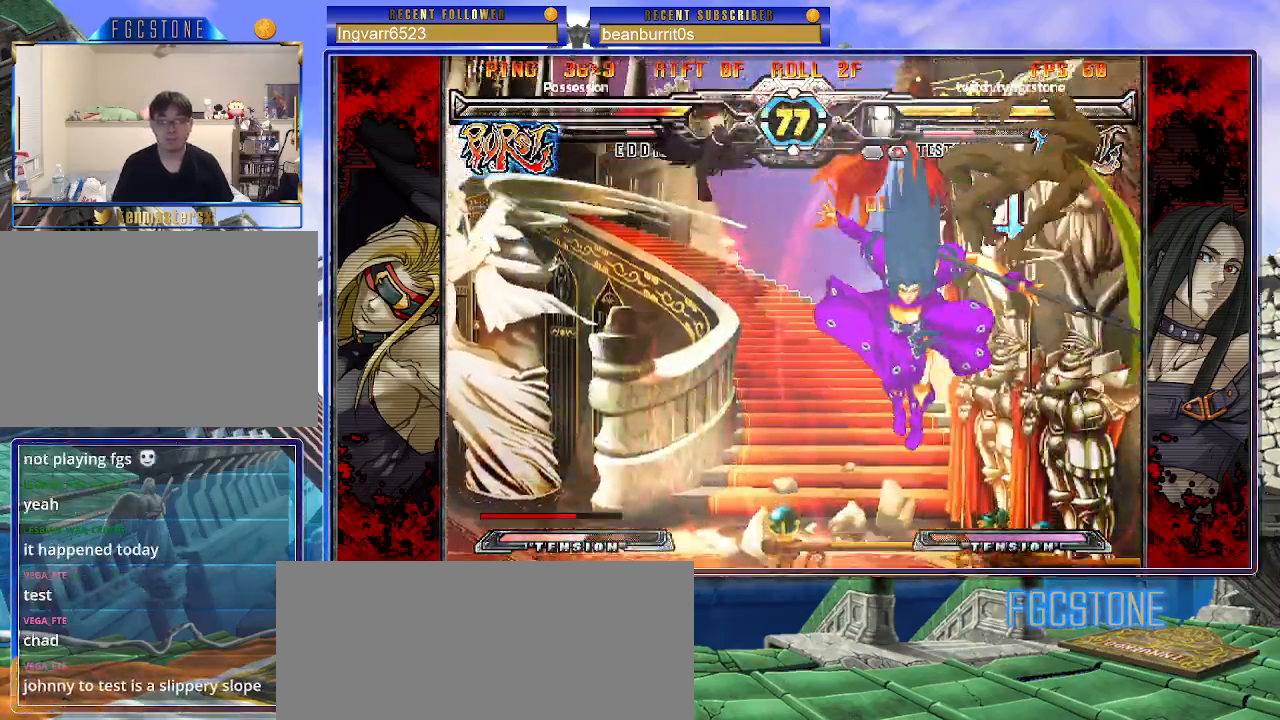
{"buttons": [], "left_stick": "left", "events": [[200, "left_stick", "left"], [267, "left_stick", "center"], [333, "left_stick", "left"]]}
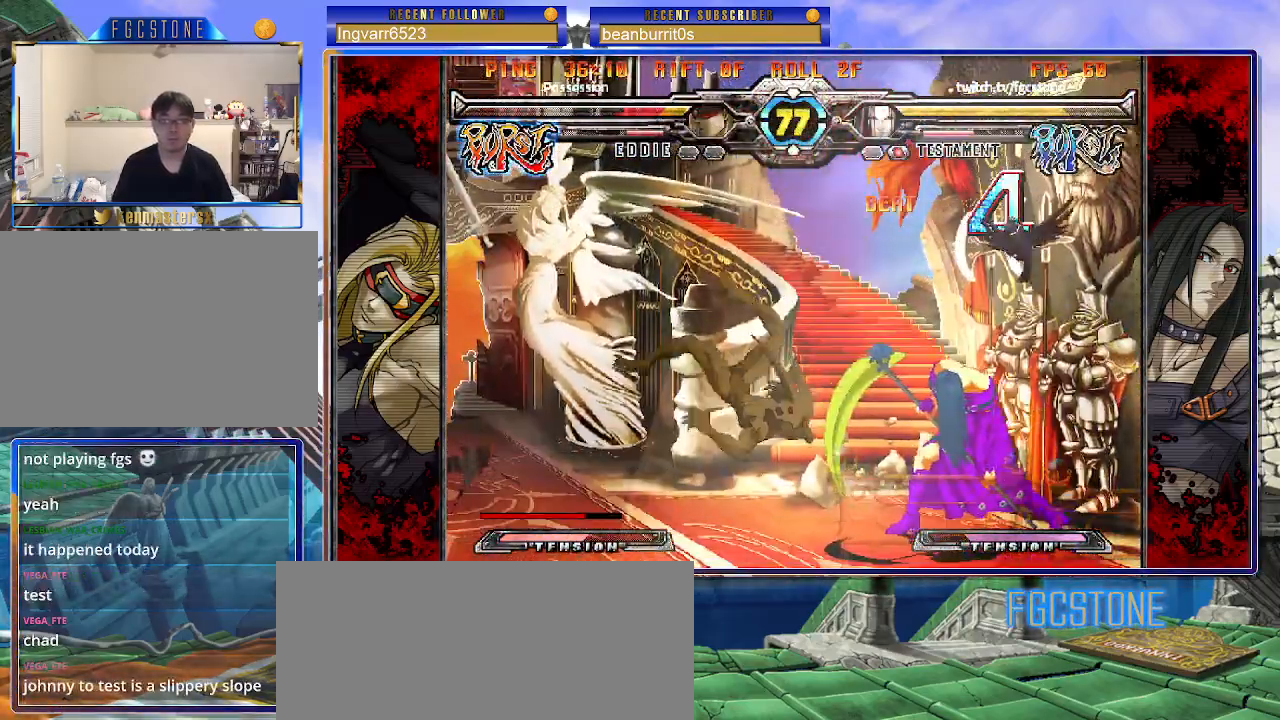
{"buttons": ["HS"], "left_stick": "center", "events": [[183, "left_stick", "center"], [233, "left_stick", "right"], [317, "left_stick", "down"], [400, "left_stick", "left"], [433, "HS", "down"], [467, "left_stick", "center"]]}
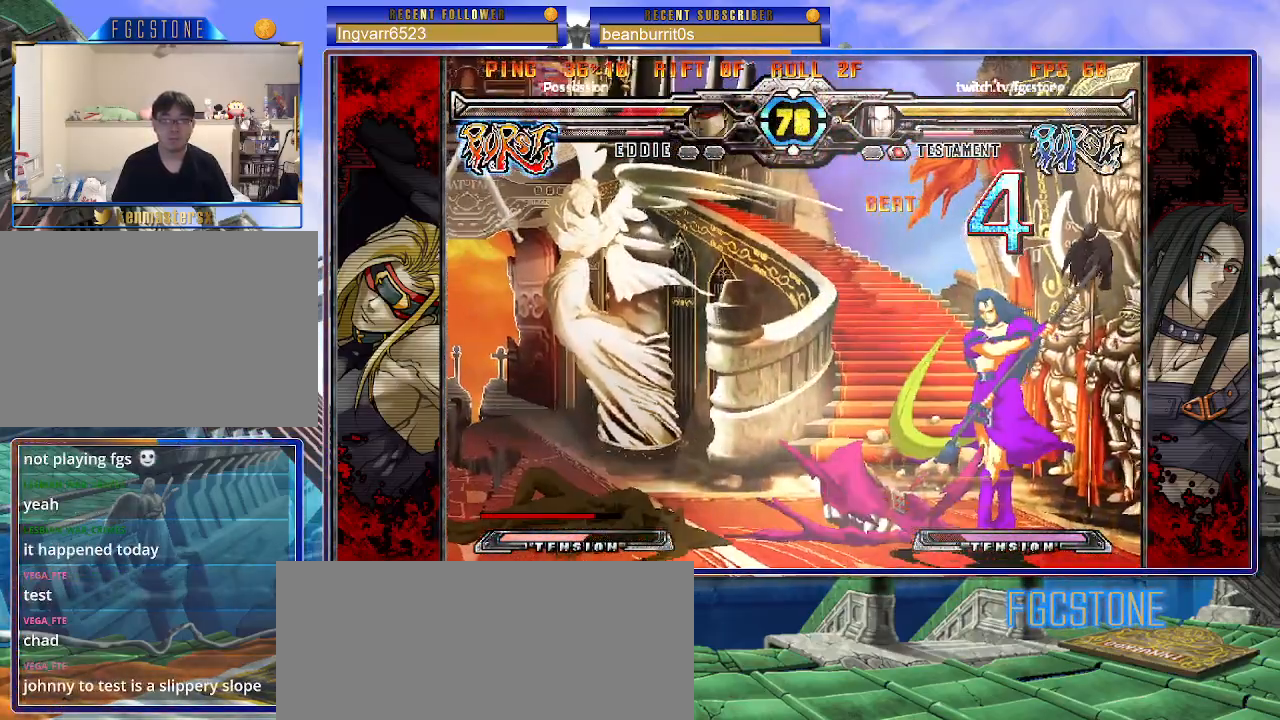
{"buttons": [], "left_stick": "center", "events": [[450, "HS", "up"]]}
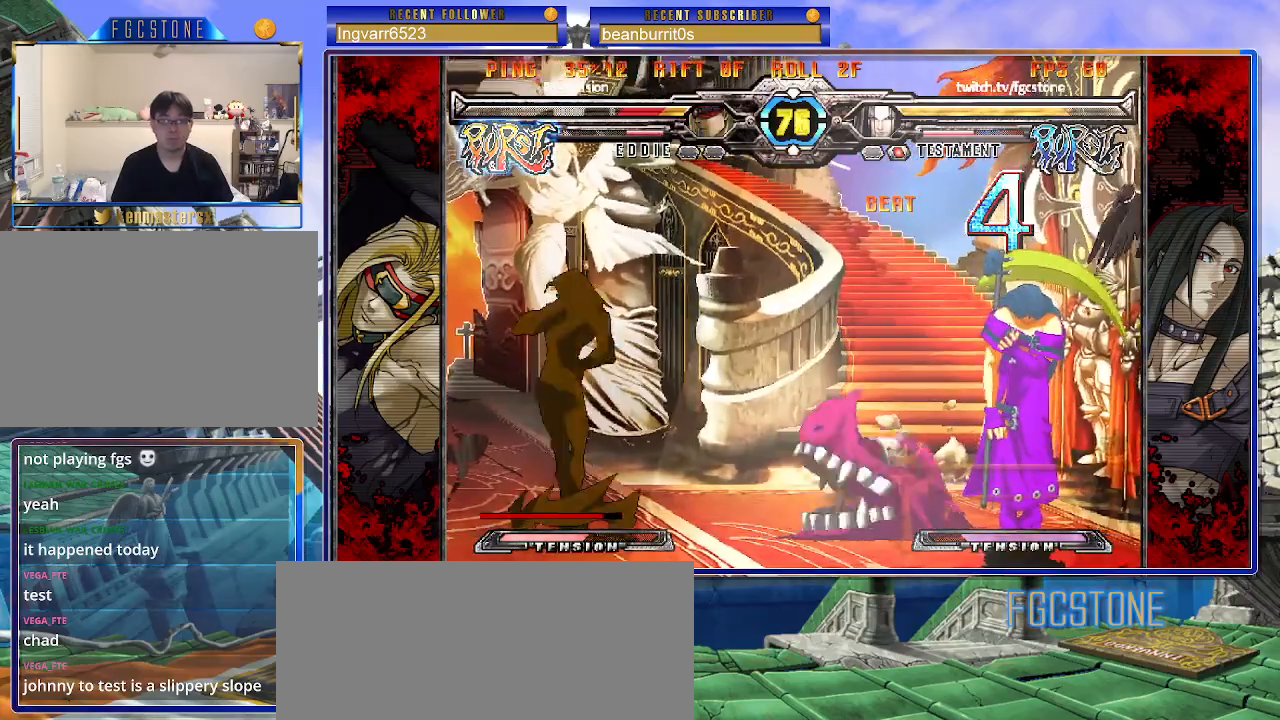
{"buttons": [], "left_stick": "right", "events": [[117, "left_stick", "left"], [167, "left_stick", "center"], [233, "left_stick", "left"], [450, "left_stick", "down"], [500, "left_stick", "right"]]}
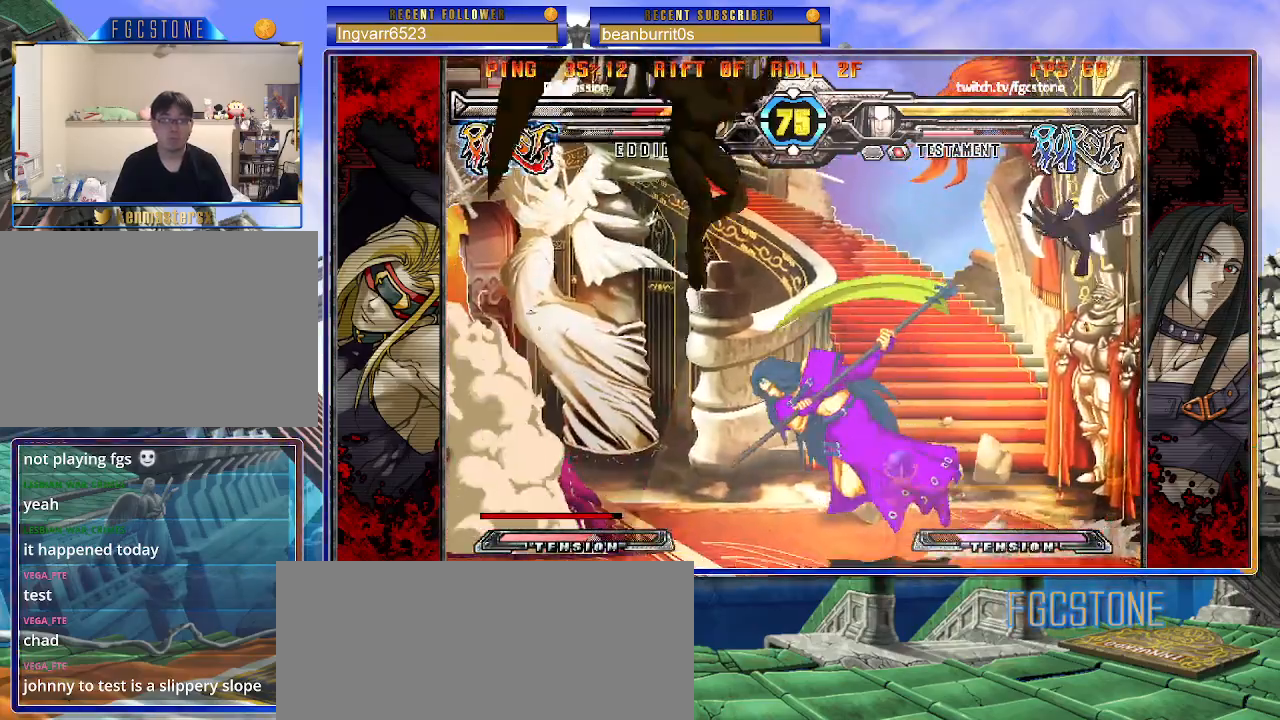
{"buttons": [], "left_stick": "center", "events": [[133, "S", "down"], [150, "left_stick", "center"], [217, "S", "up"]]}
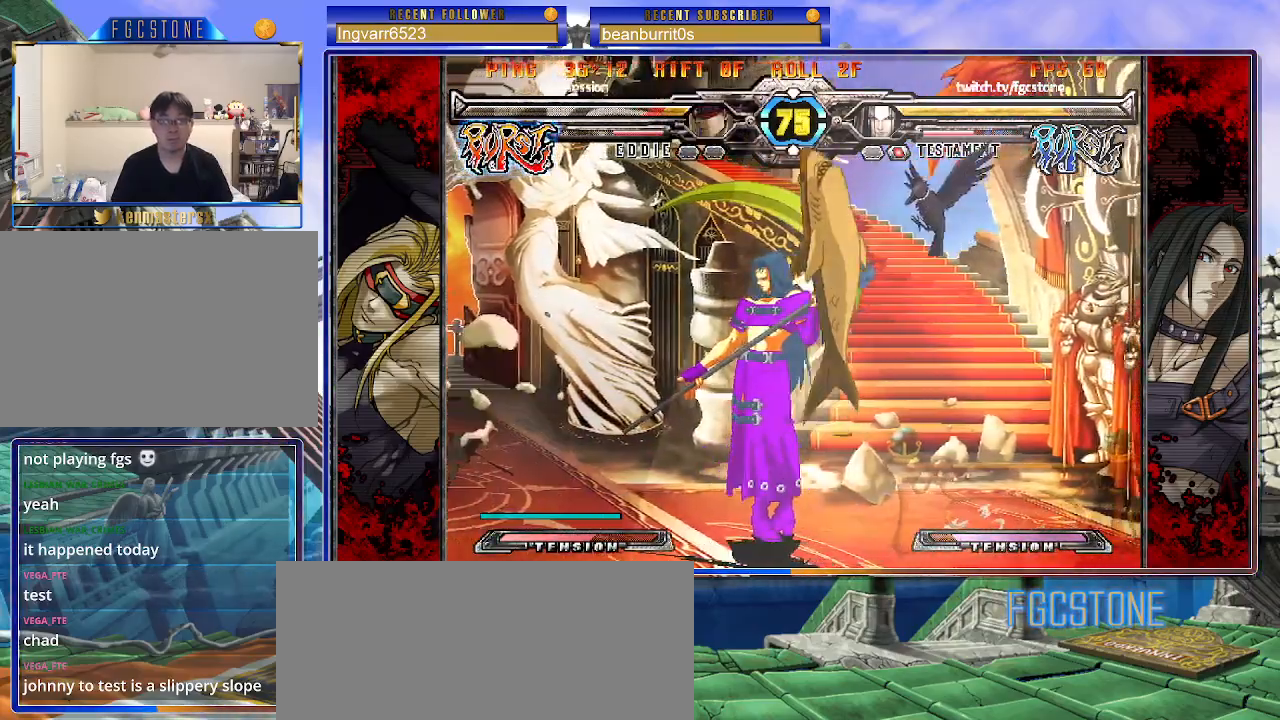
{"buttons": [], "left_stick": "left", "events": [[33, "left_stick", "right"], [250, "left_stick", "left"]]}
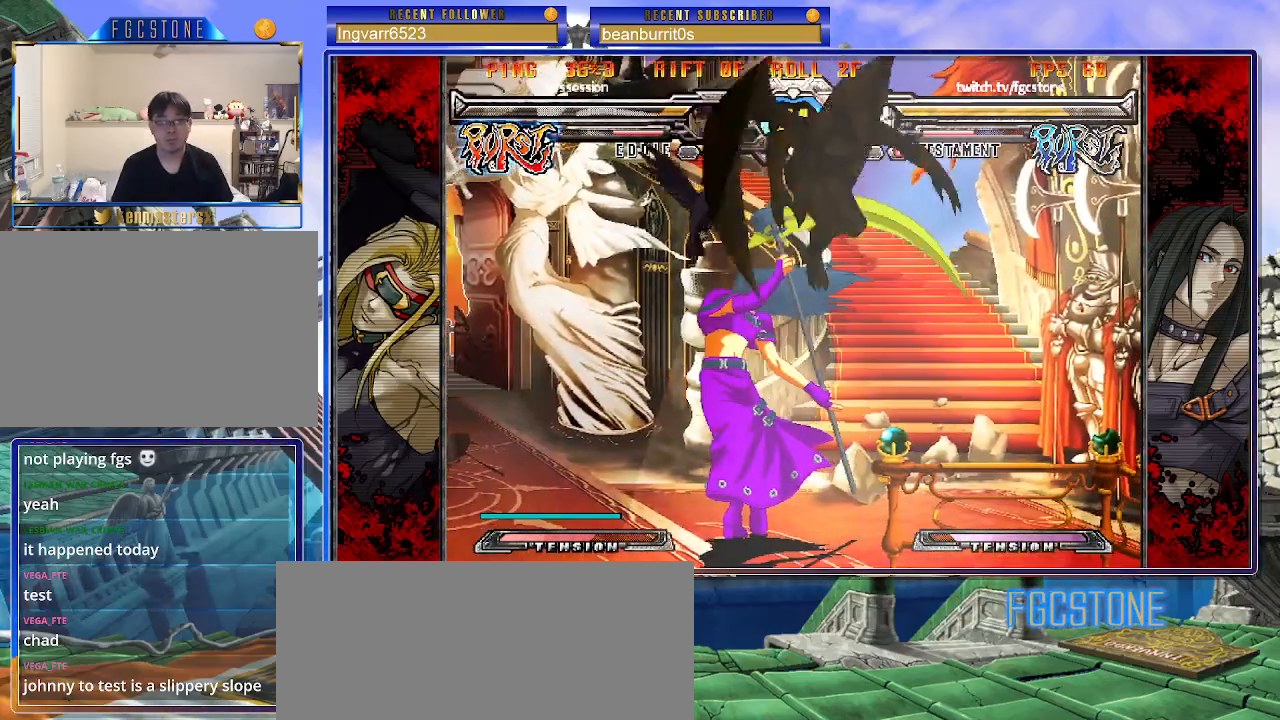
{"buttons": [], "left_stick": "left", "events": [[117, "S", "down"], [250, "S", "up"], [350, "HS", "down"], [467, "HS", "up"]]}
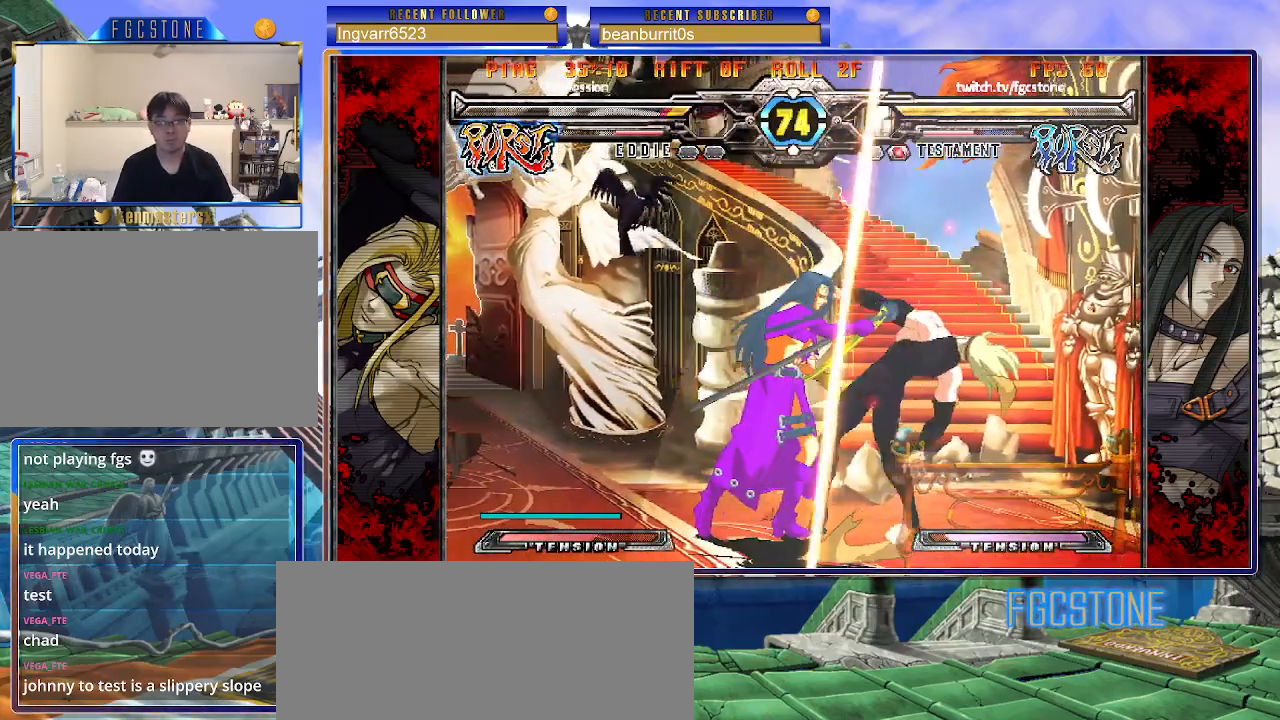
{"buttons": [], "left_stick": "center", "events": [[50, "left_stick", "center"], [100, "left_stick", "down-right"], [167, "left_stick", "down-left"], [267, "D", "down"], [267, "left_stick", "center"], [367, "D", "up"]]}
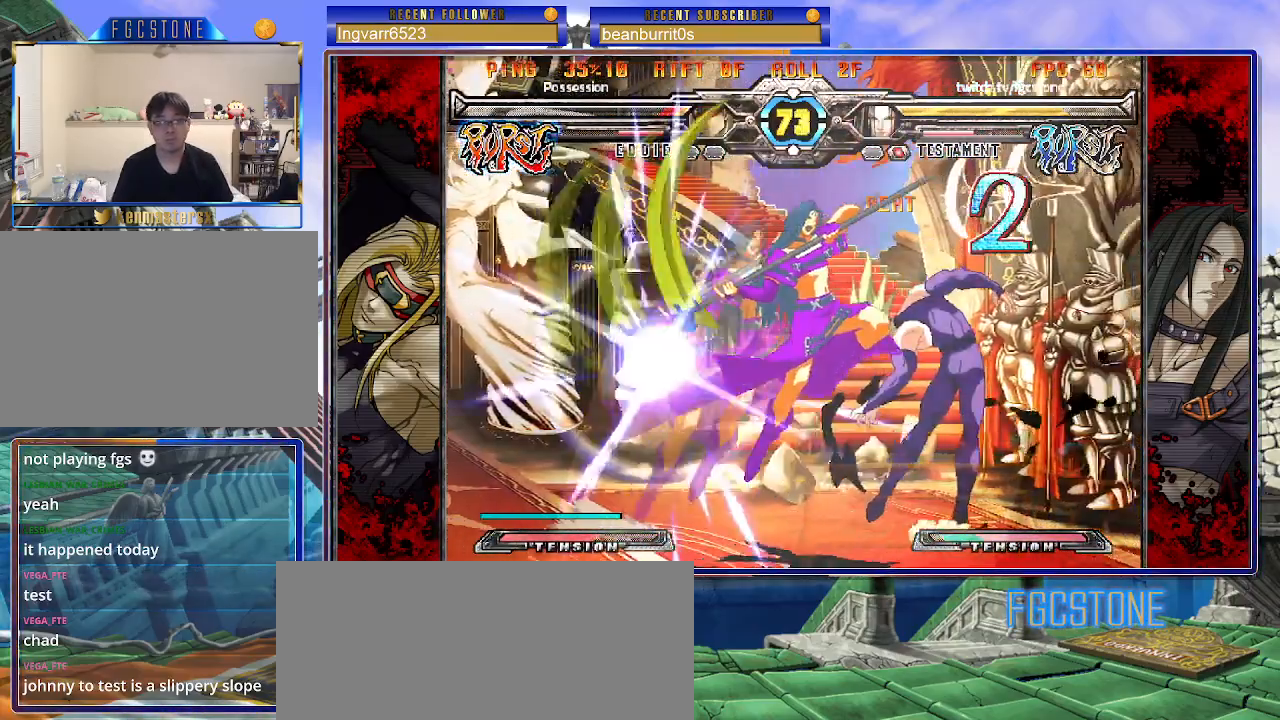
{"buttons": [], "left_stick": "center", "events": []}
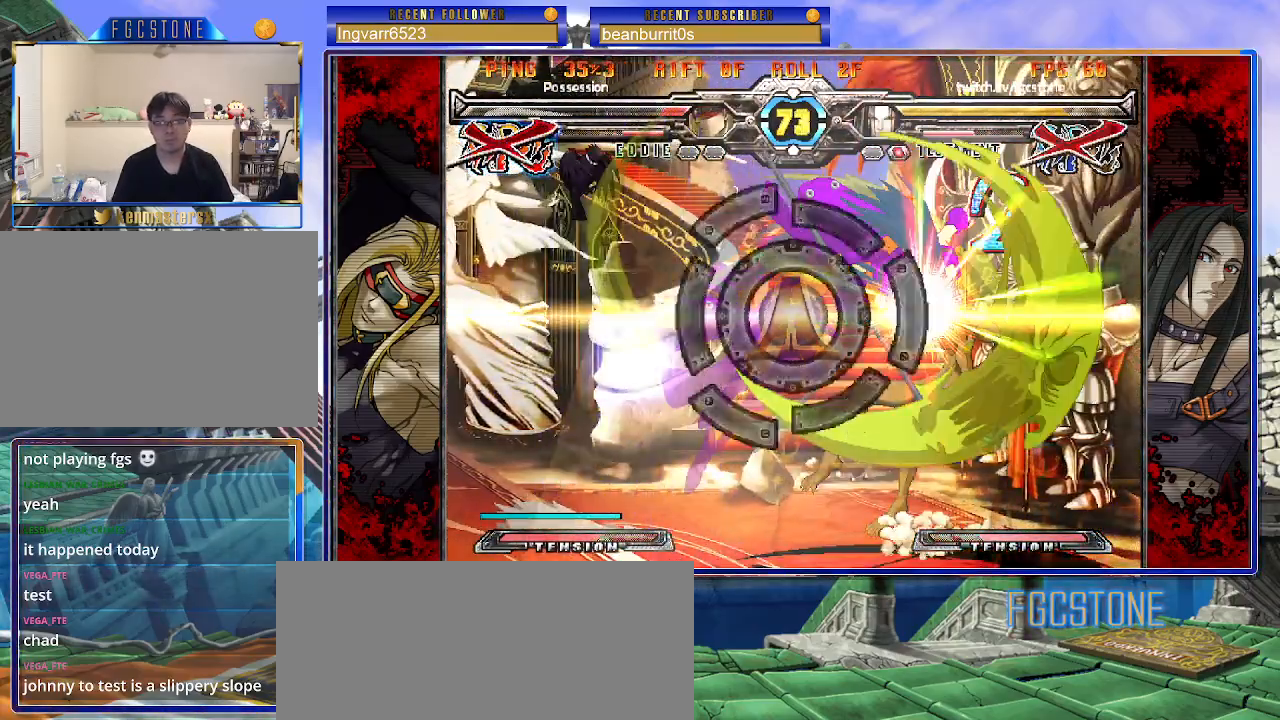
{"buttons": [], "left_stick": "center", "events": []}
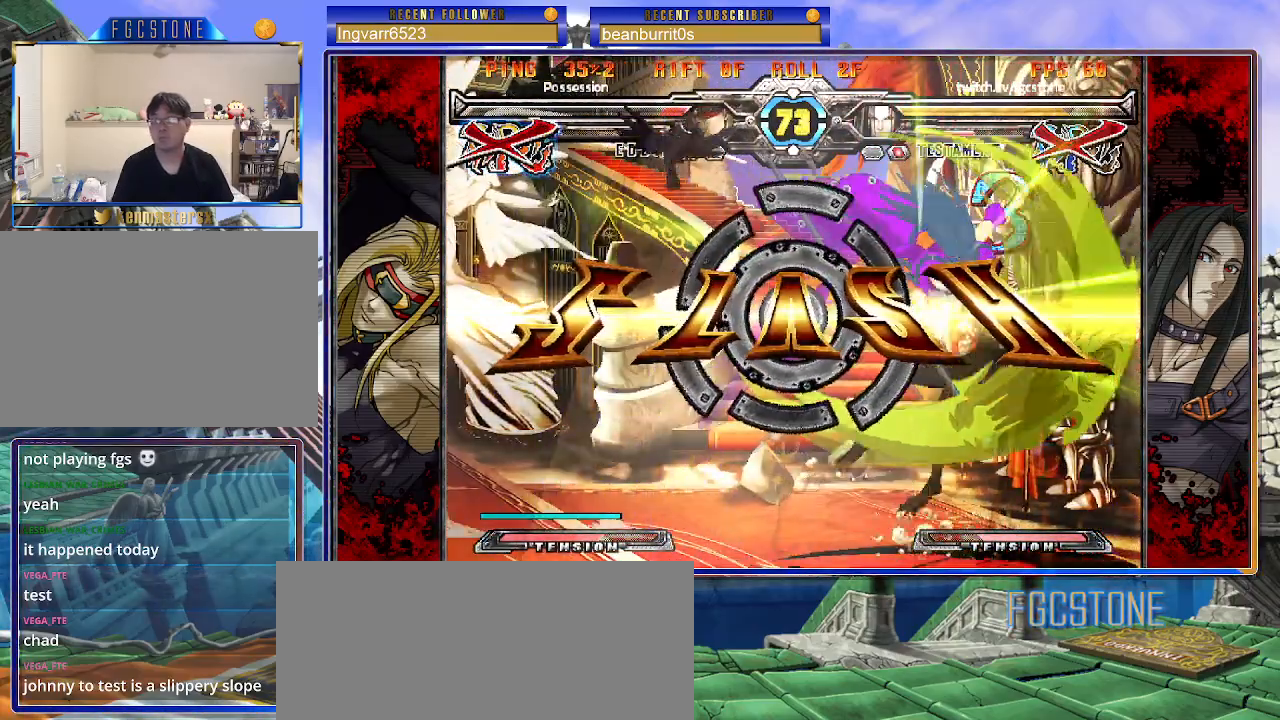
{"buttons": [], "left_stick": "center", "events": []}
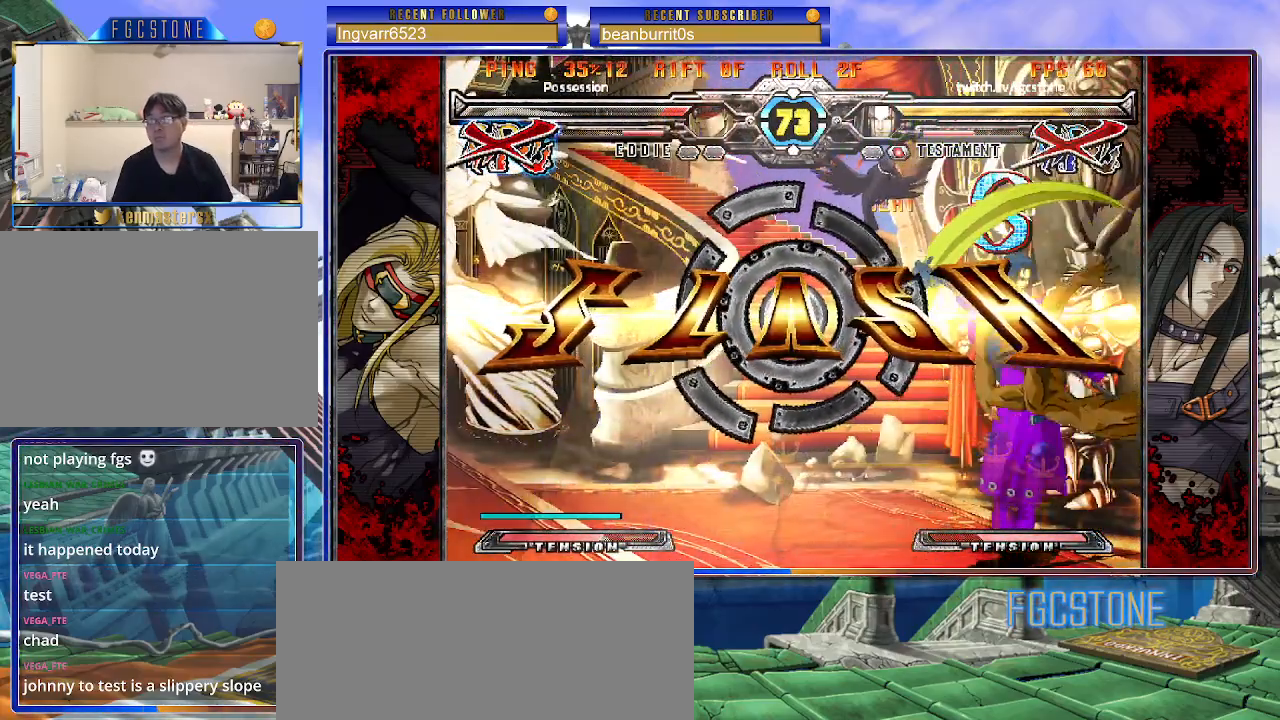
{"buttons": [], "left_stick": "center", "events": []}